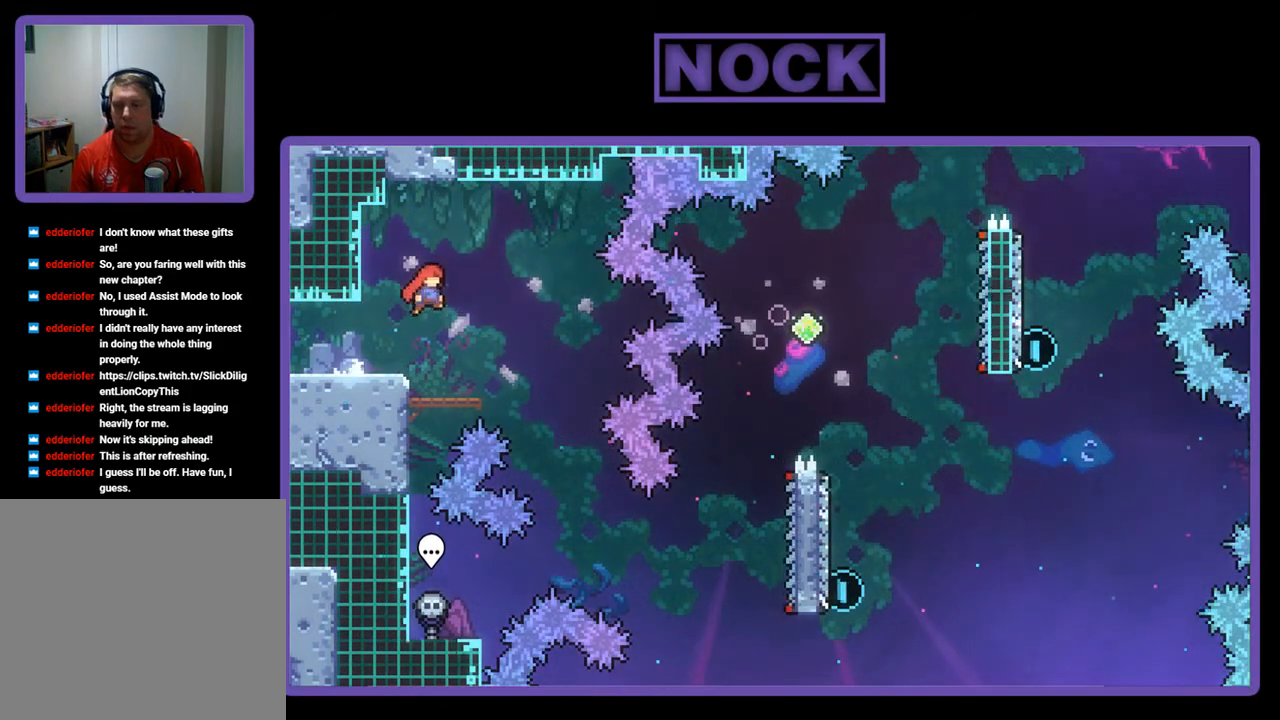
Gameplay with a controller (PlayStation layout); each line is a JSON object with the inputs held at the frame after it. "events" lists button and stick changes between this image and that frame as [ms after this image, input, new state], when the widget could be followed in between. Not read: right_stick.
{"buttons": ["R2", "DPAD_RIGHT"], "left_stick": "center", "events": []}
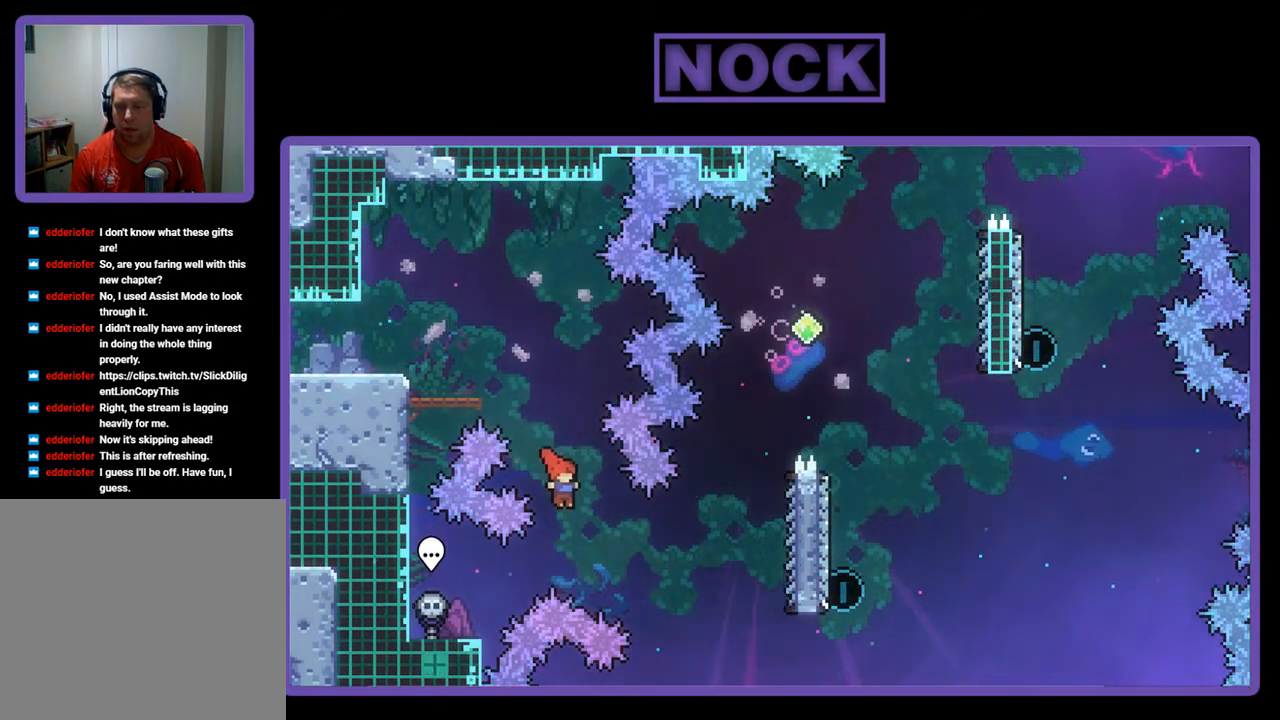
{"buttons": ["R2", "DPAD_RIGHT"], "left_stick": "center", "events": [[167, "CIRCLE", "down"], [400, "CIRCLE", "up"]]}
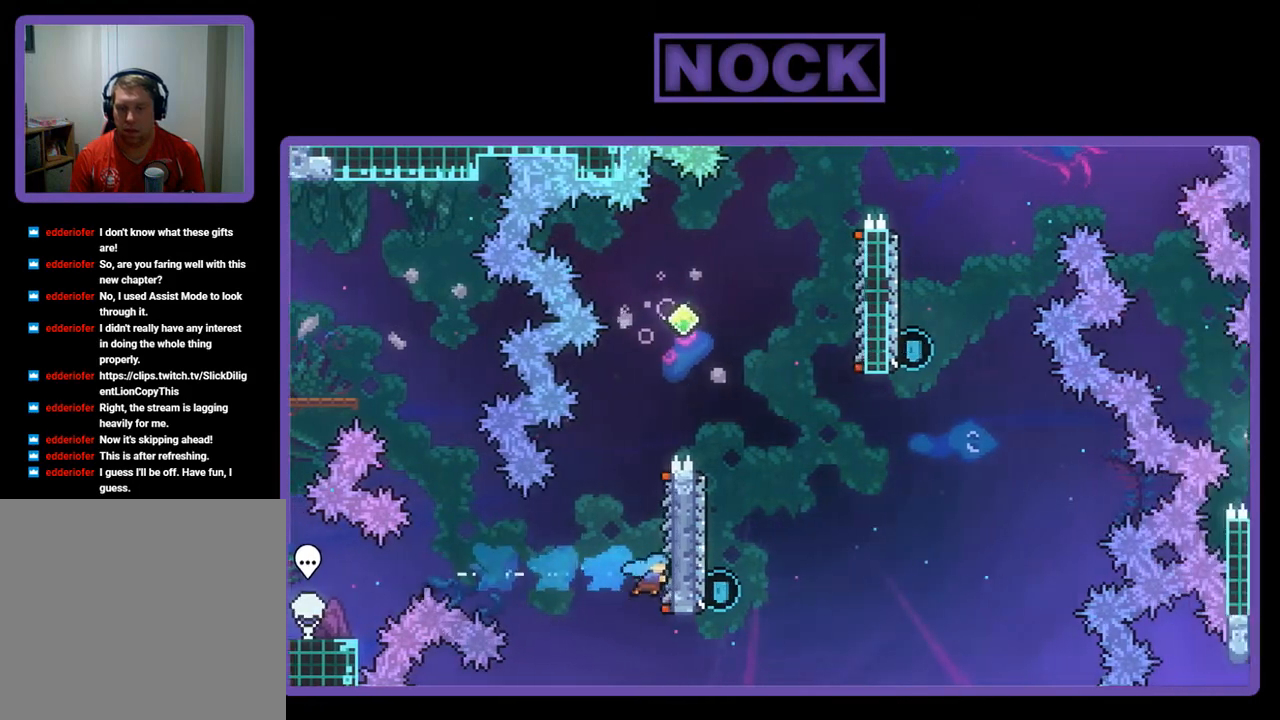
{"buttons": ["CROSS", "R2", "DPAD_UP"], "left_stick": "center", "events": [[100, "DPAD_RIGHT", "up"], [100, "DPAD_UP", "down"], [400, "CROSS", "down"]]}
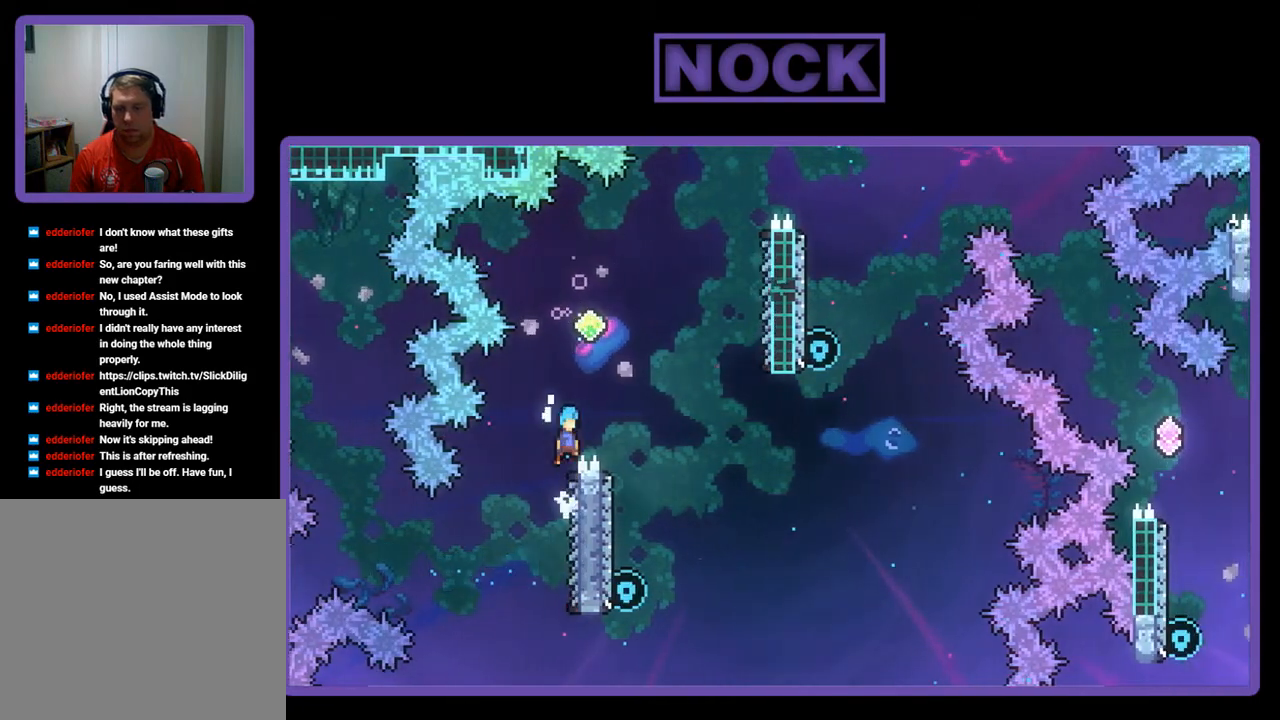
{"buttons": ["R2"], "left_stick": "center", "events": [[67, "DPAD_RIGHT", "down"], [133, "DPAD_UP", "up"], [300, "CROSS", "up"], [400, "DPAD_RIGHT", "up"]]}
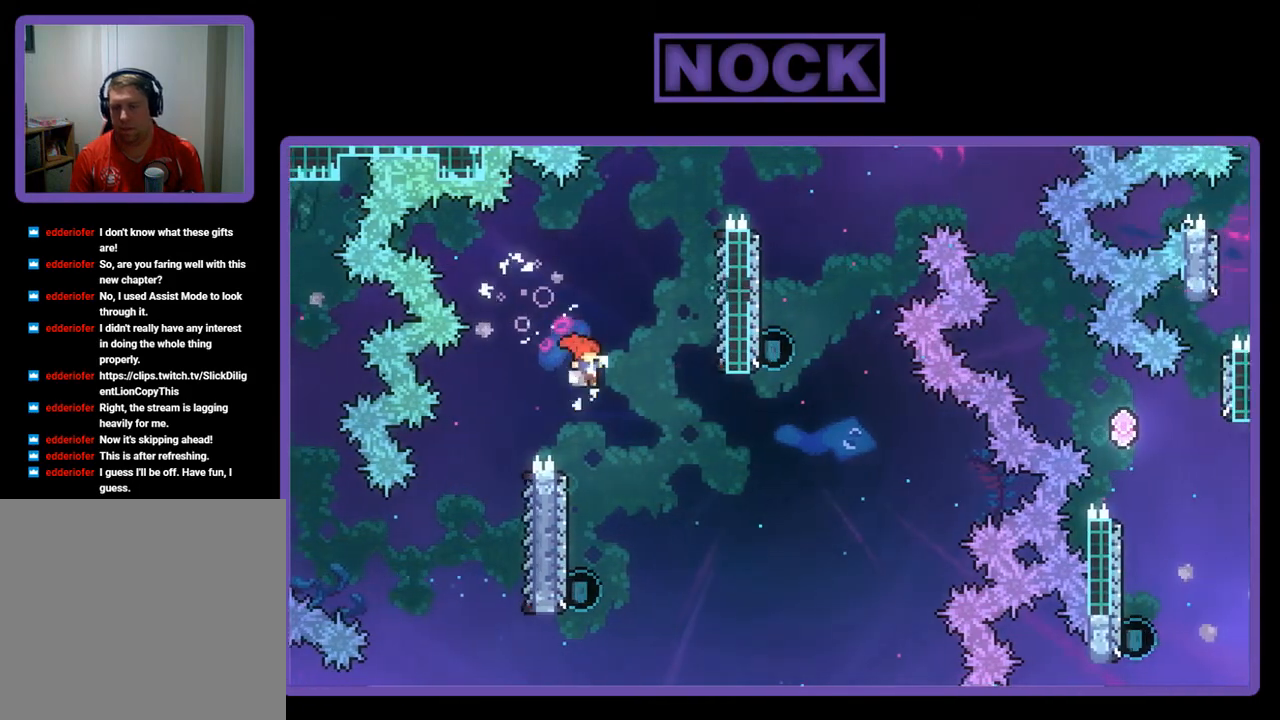
{"buttons": ["R2", "DPAD_UP"], "left_stick": "center", "events": [[67, "DPAD_LEFT", "down"], [333, "DPAD_LEFT", "up"], [433, "DPAD_UP", "down"]]}
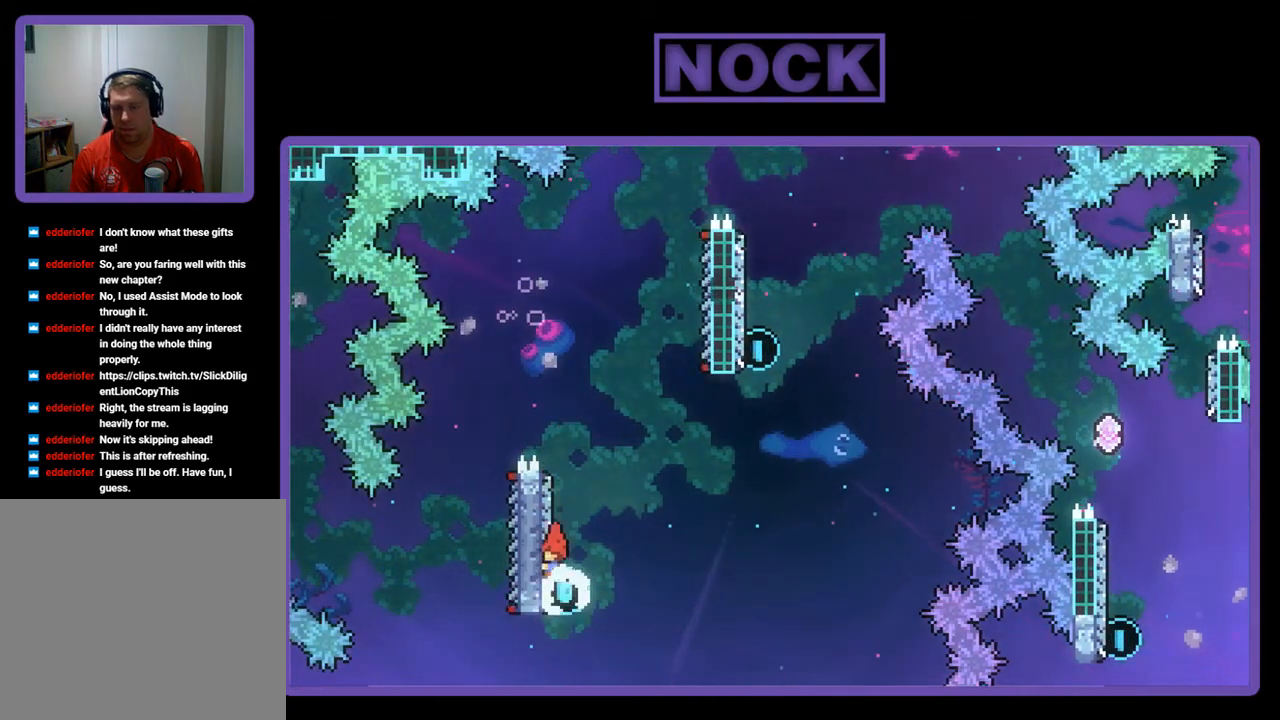
{"buttons": ["CROSS", "R2", "DPAD_UP", "DPAD_RIGHT"], "left_stick": "center", "events": [[67, "CIRCLE", "down"], [233, "CIRCLE", "up"], [233, "DPAD_RIGHT", "down"], [300, "CROSS", "down"]]}
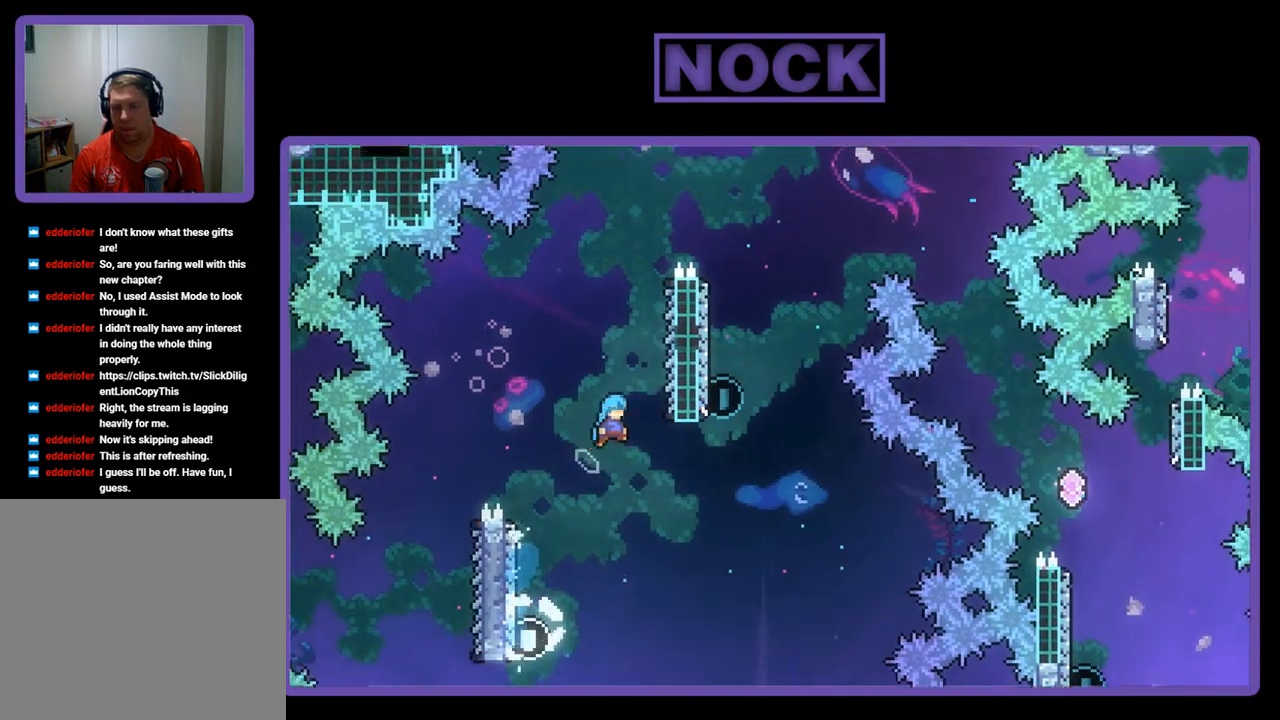
{"buttons": ["R2", "DPAD_UP"], "left_stick": "center", "events": [[167, "DPAD_UP", "up"], [233, "CROSS", "up"], [300, "DPAD_RIGHT", "up"], [433, "DPAD_UP", "down"]]}
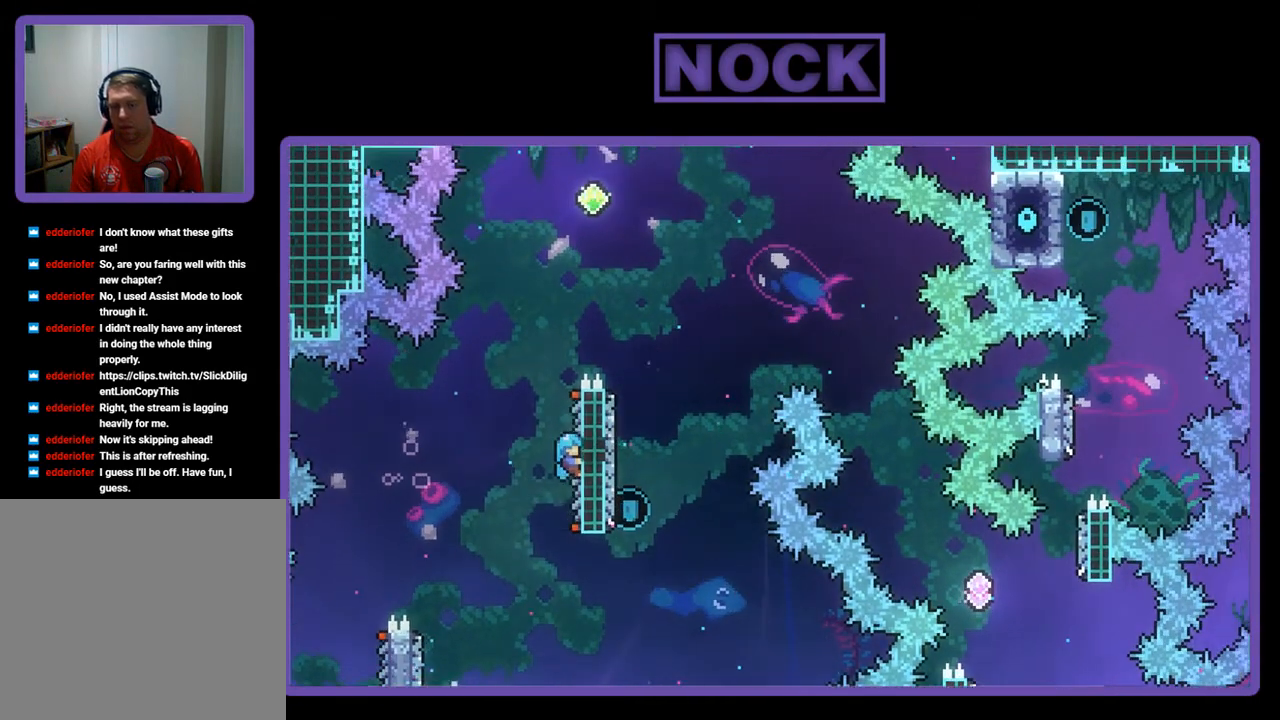
{"buttons": ["CROSS", "R2", "DPAD_UP", "DPAD_RIGHT"], "left_stick": "center", "events": [[167, "CROSS", "down"], [367, "DPAD_RIGHT", "down"]]}
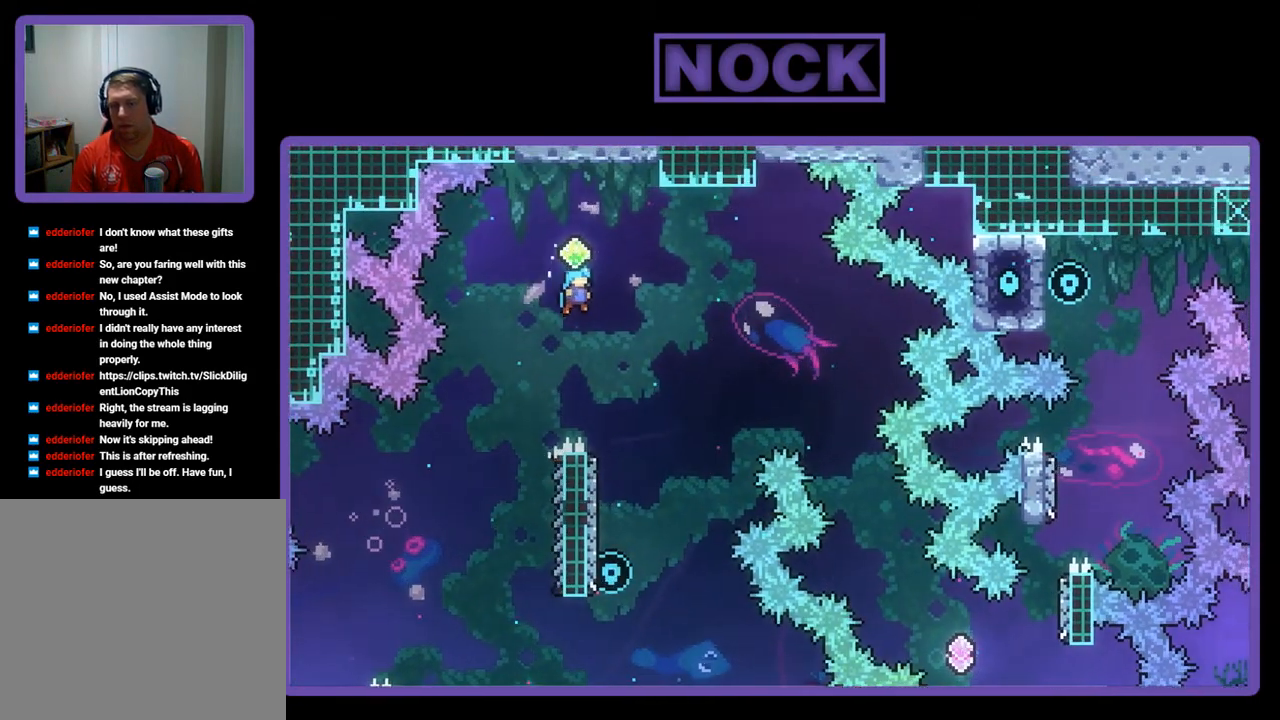
{"buttons": ["R2", "DPAD_LEFT"], "left_stick": "center", "events": [[100, "DPAD_UP", "up"], [233, "CROSS", "up"], [233, "DPAD_RIGHT", "up"], [367, "DPAD_LEFT", "down"]]}
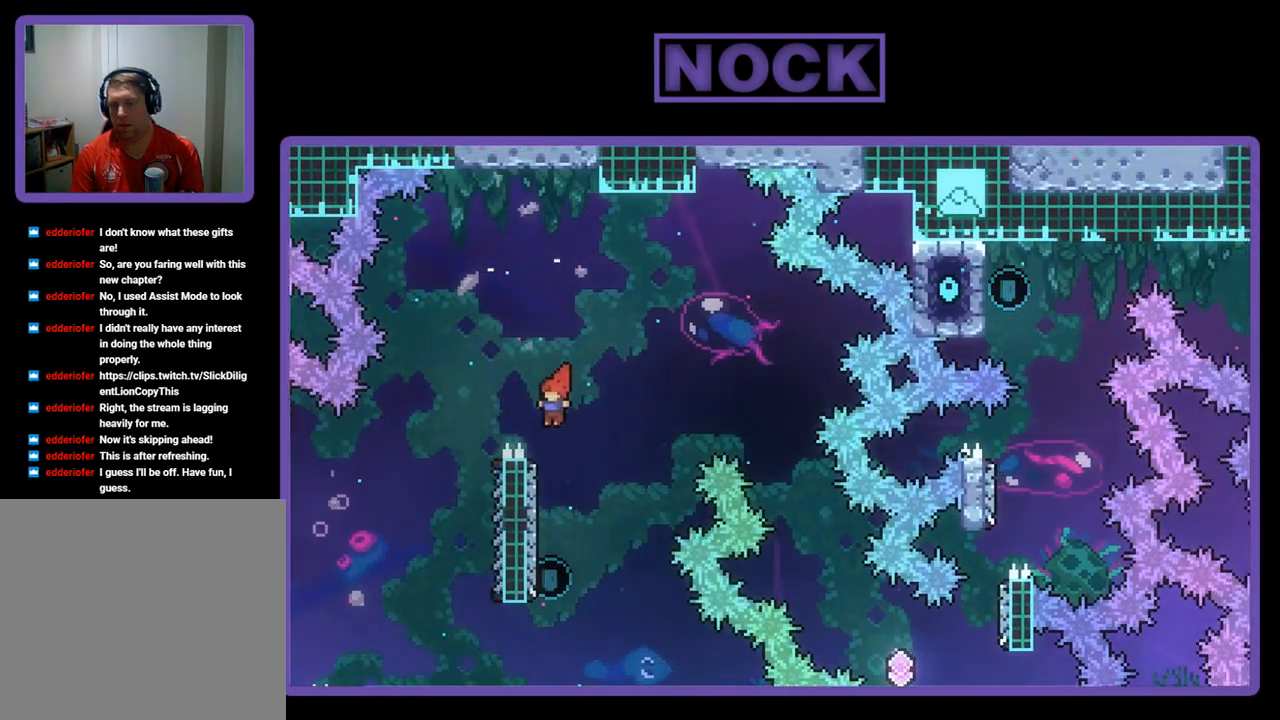
{"buttons": ["R2"], "left_stick": "center", "events": [[33, "DPAD_LEFT", "up"]]}
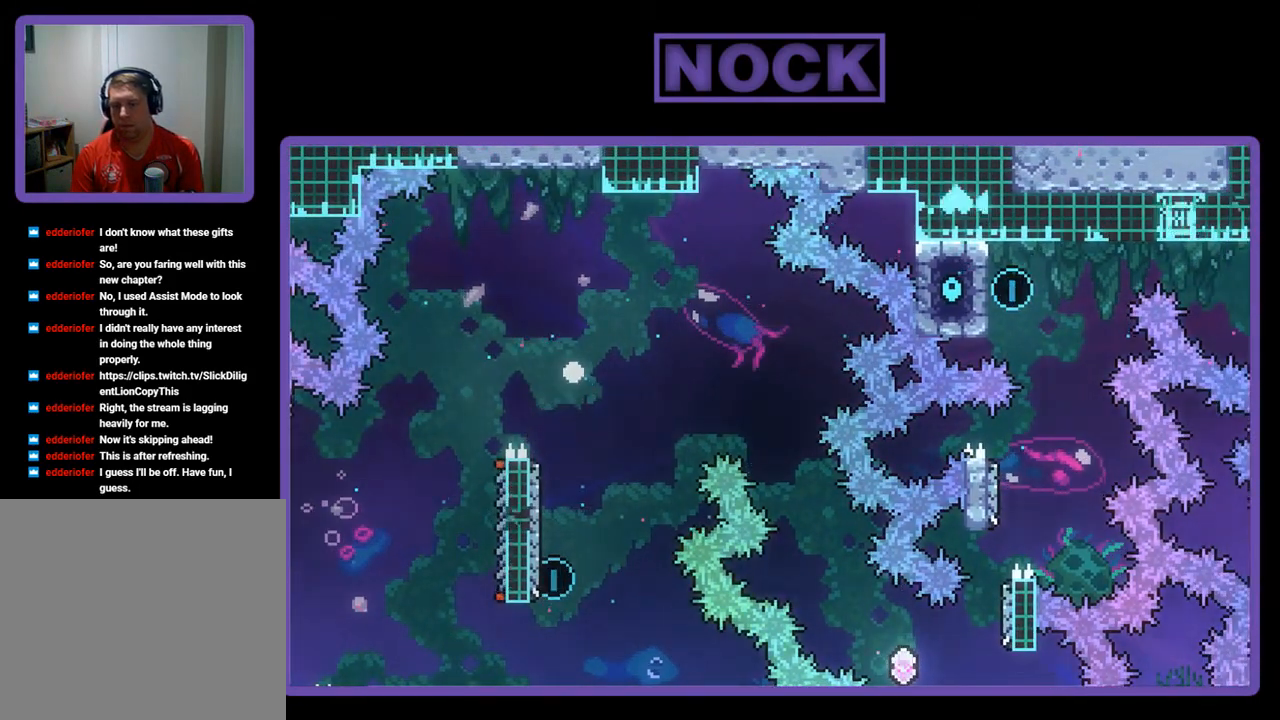
{"buttons": [], "left_stick": "center", "events": [[33, "R2", "up"]]}
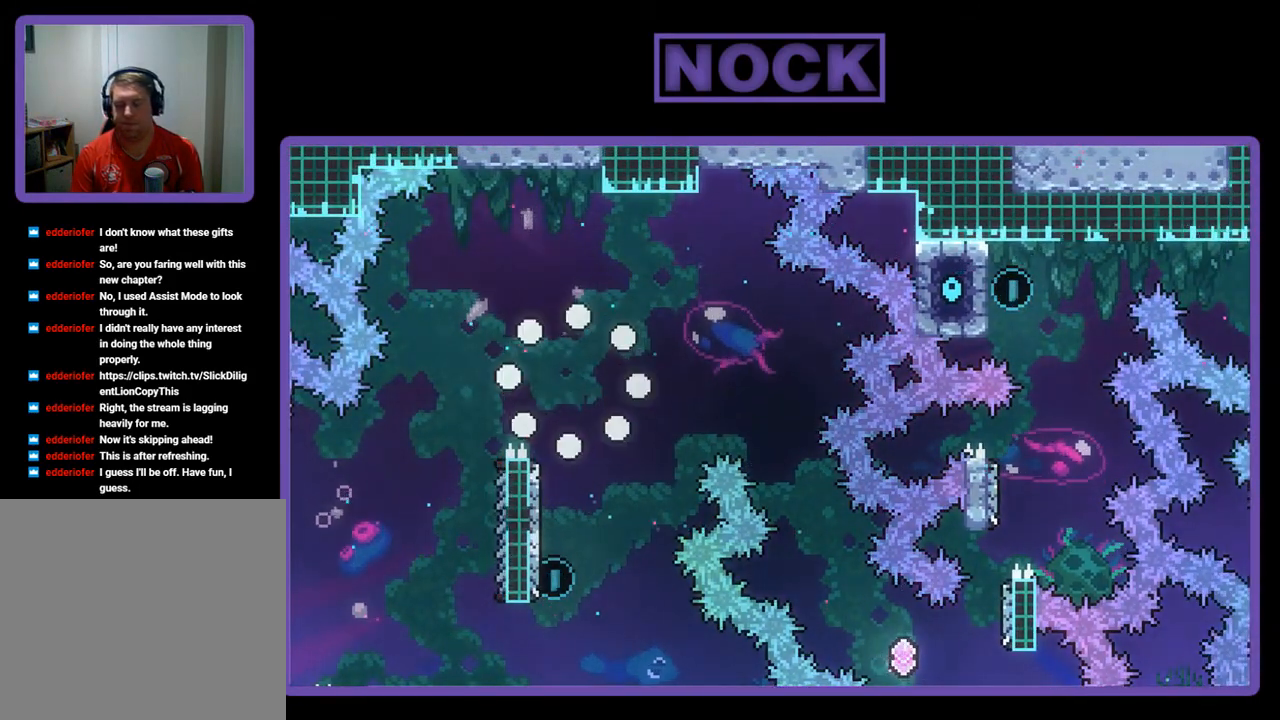
{"buttons": [], "left_stick": "center", "events": []}
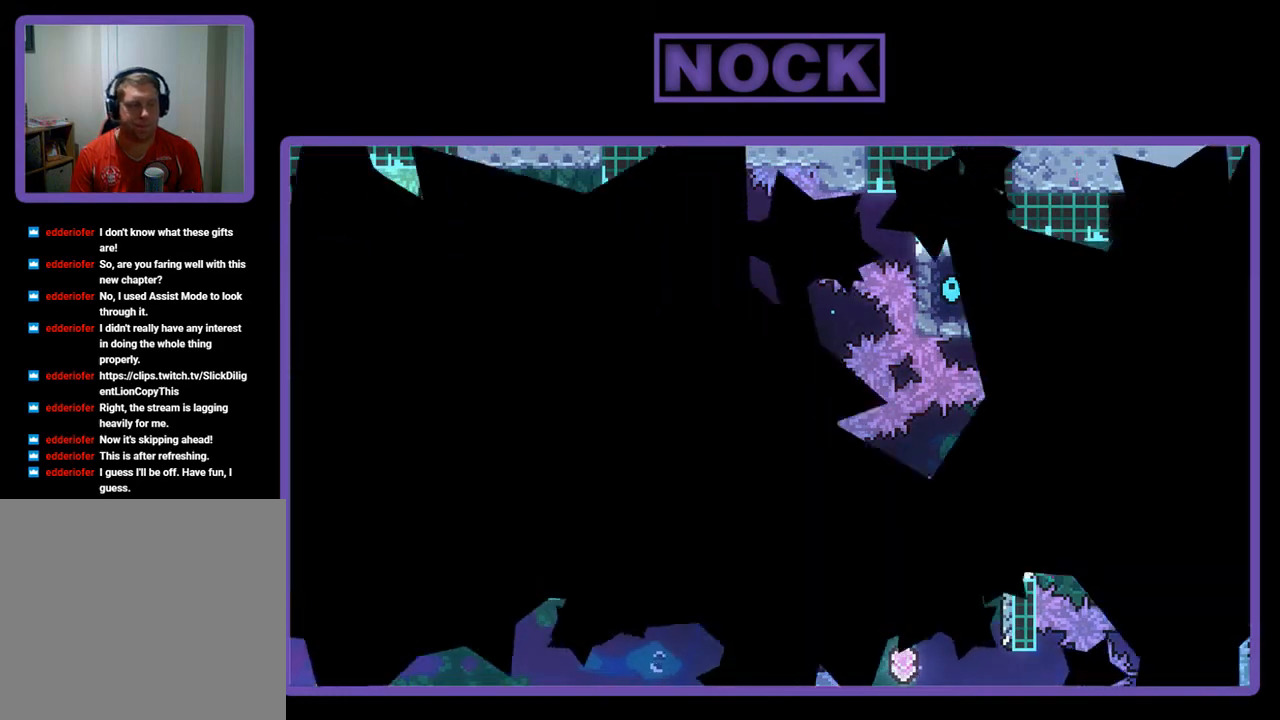
{"buttons": ["R2", "DPAD_RIGHT"], "left_stick": "center", "events": [[200, "R2", "down"], [233, "DPAD_RIGHT", "down"]]}
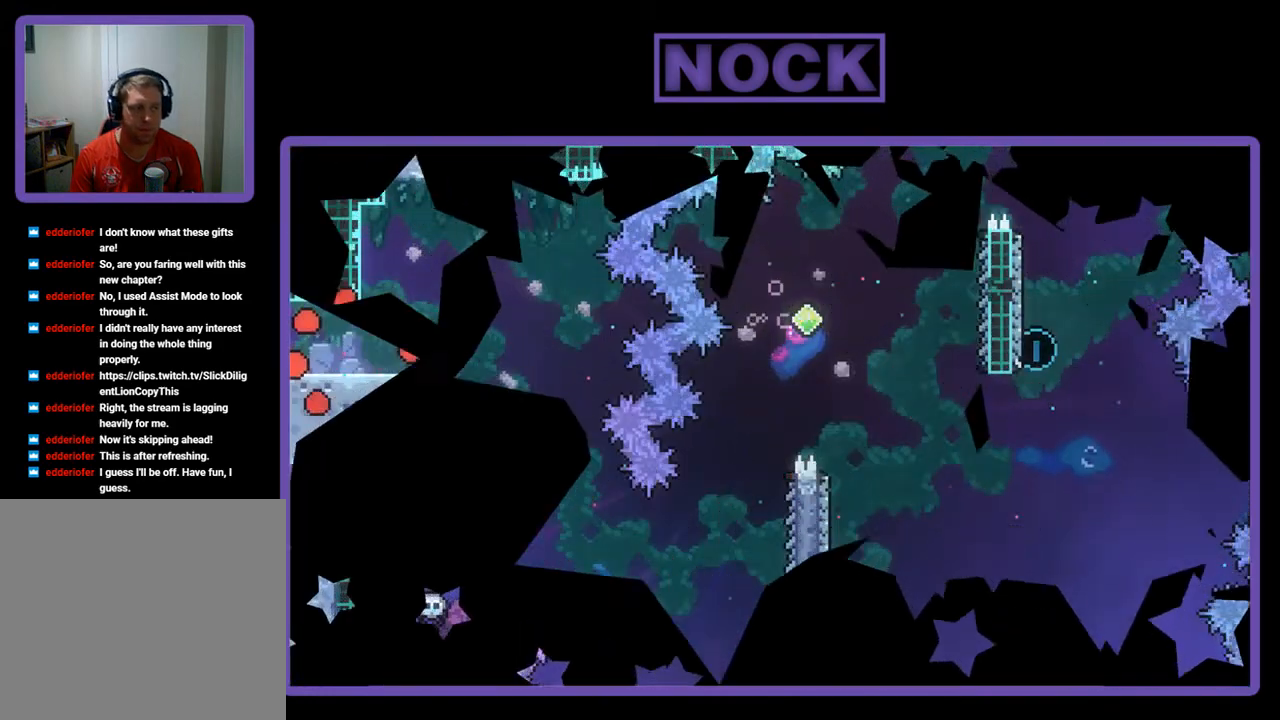
{"buttons": ["CROSS", "R2", "DPAD_RIGHT"], "left_stick": "center", "events": [[367, "CROSS", "down"]]}
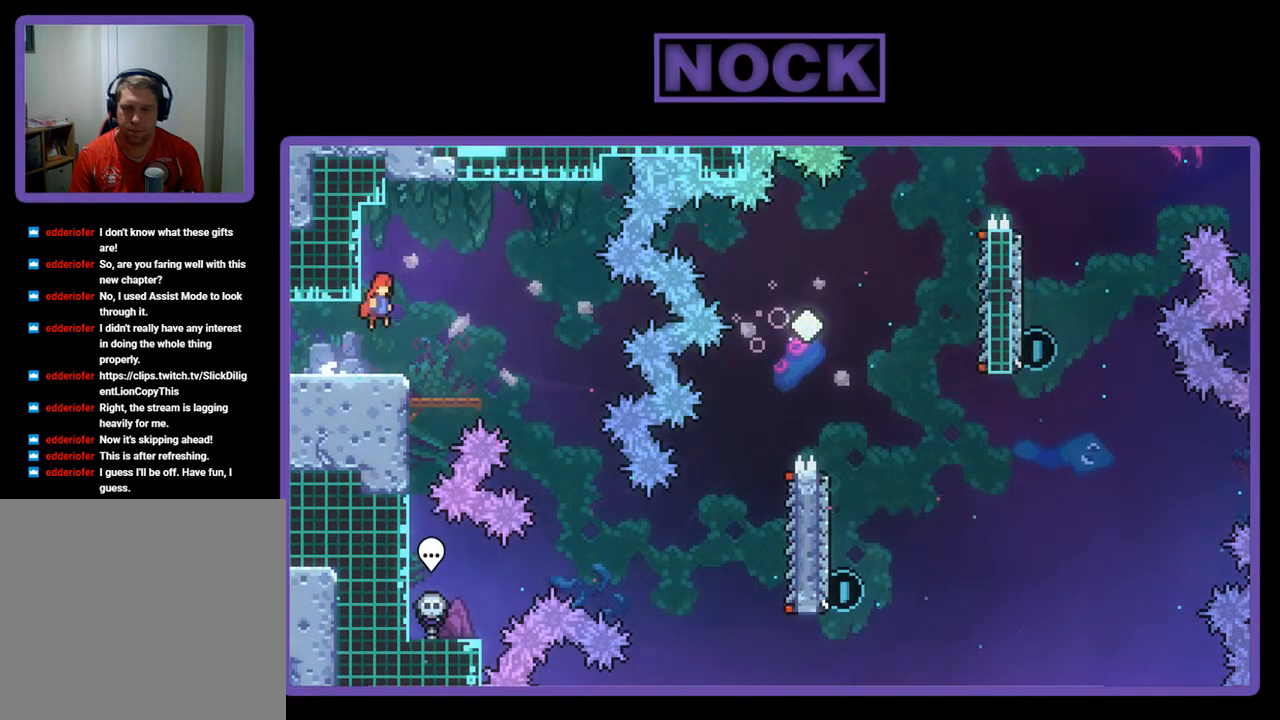
{"buttons": ["R2", "DPAD_RIGHT"], "left_stick": "center", "events": [[133, "CROSS", "up"]]}
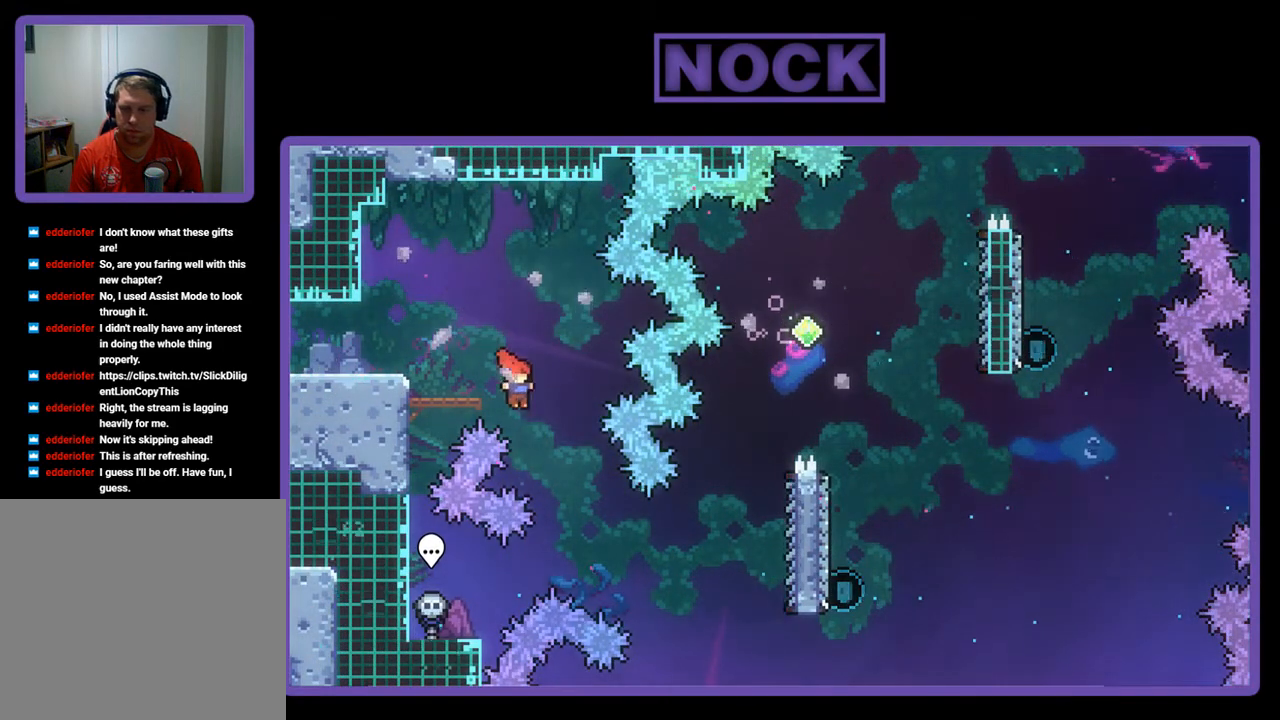
{"buttons": ["CIRCLE", "R2", "DPAD_RIGHT"], "left_stick": "center", "events": [[433, "CIRCLE", "down"]]}
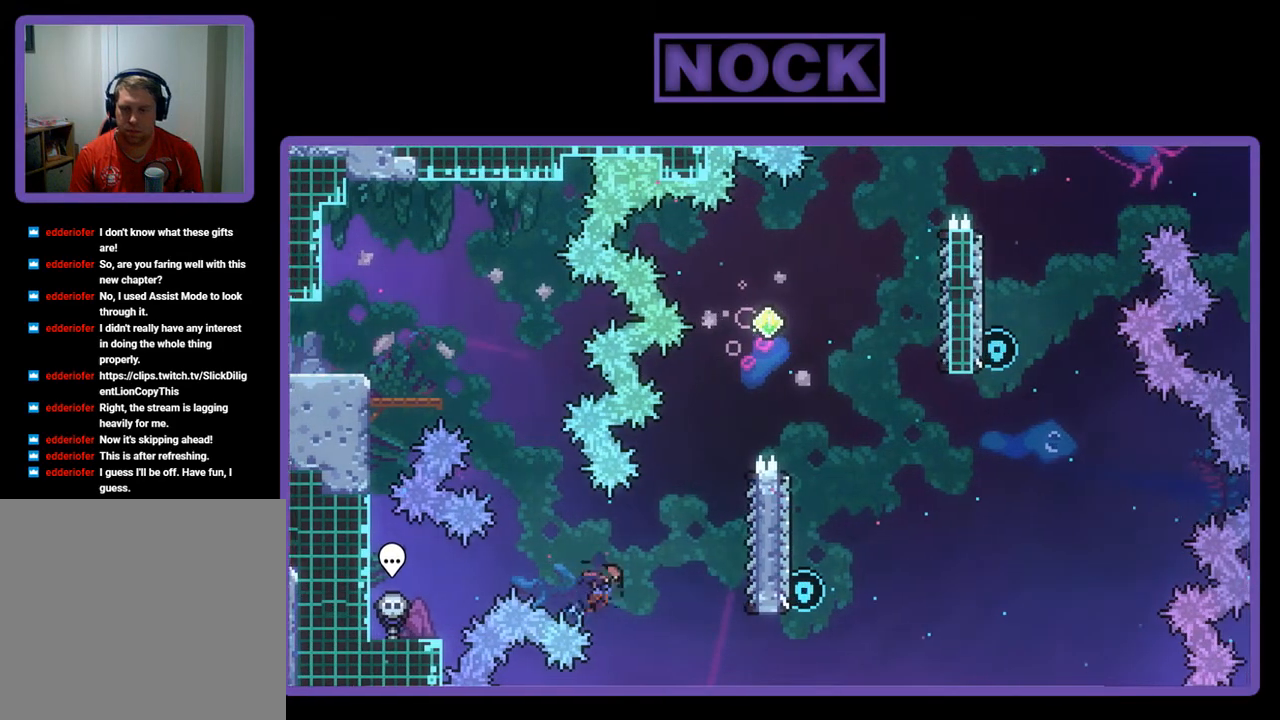
{"buttons": ["R2", "DPAD_UP"], "left_stick": "center", "events": [[200, "CIRCLE", "up"], [300, "DPAD_RIGHT", "up"], [400, "DPAD_UP", "down"]]}
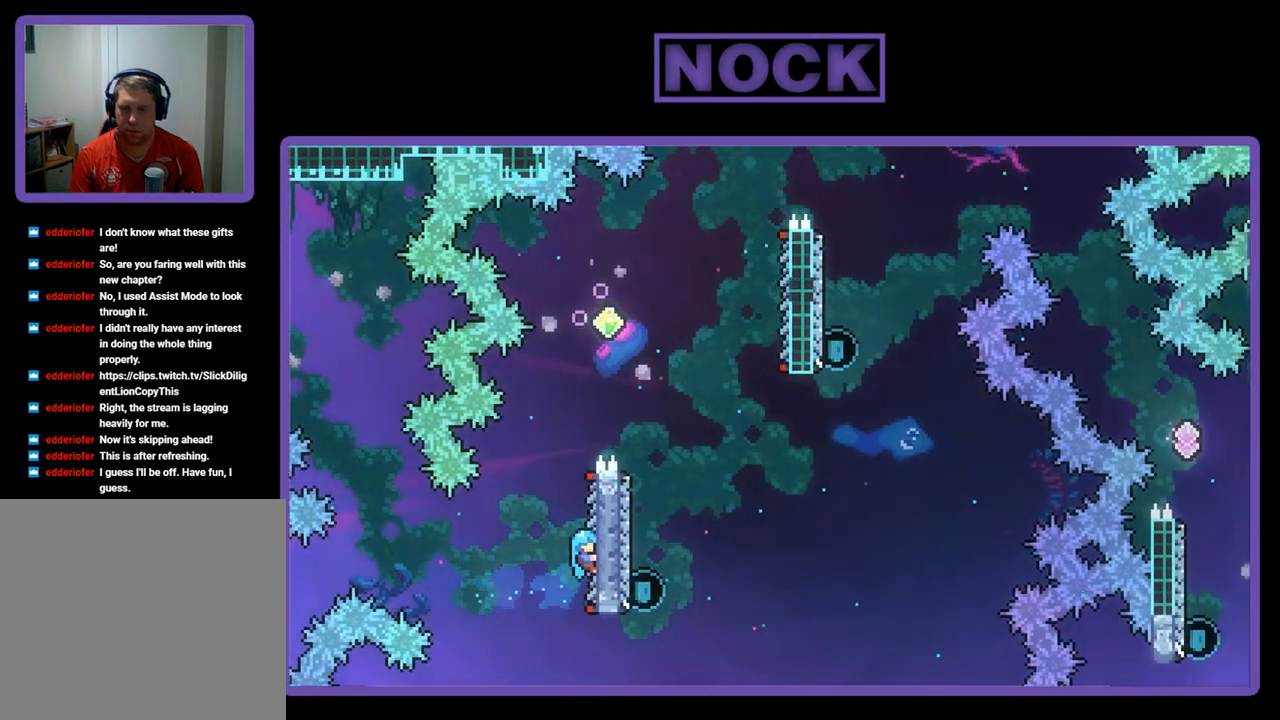
{"buttons": ["R2", "DPAD_RIGHT"], "left_stick": "center", "events": [[200, "CROSS", "down"], [333, "DPAD_RIGHT", "down"], [400, "DPAD_UP", "up"], [500, "CROSS", "up"]]}
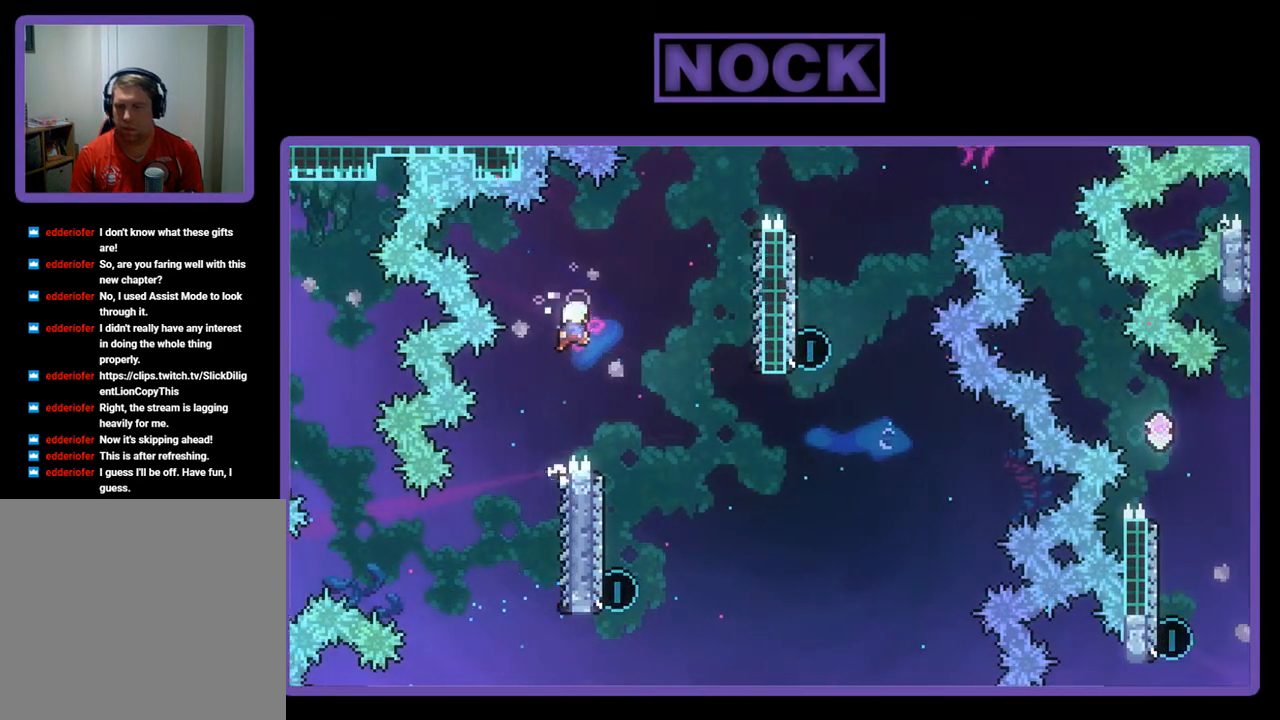
{"buttons": ["R2", "DPAD_LEFT"], "left_stick": "center", "events": [[133, "DPAD_RIGHT", "up"], [467, "DPAD_LEFT", "down"]]}
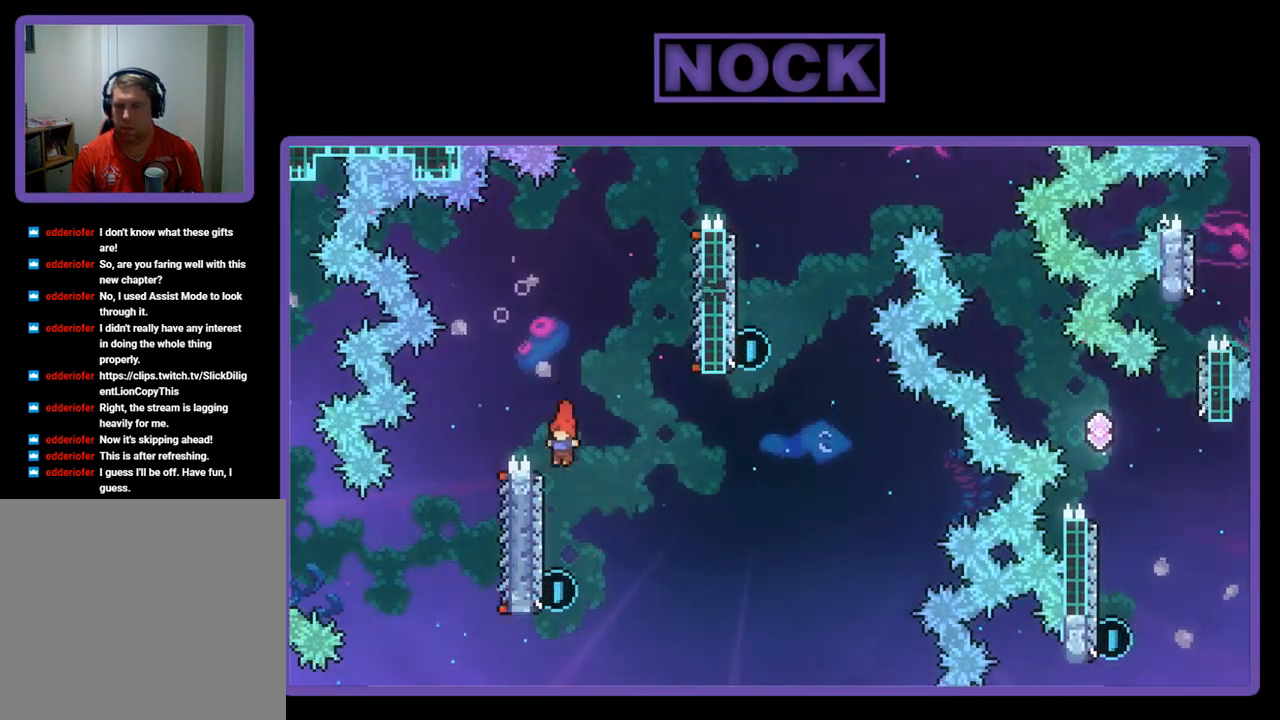
{"buttons": ["R2", "DPAD_UP"], "left_stick": "center", "events": [[167, "DPAD_LEFT", "up"], [467, "DPAD_UP", "down"]]}
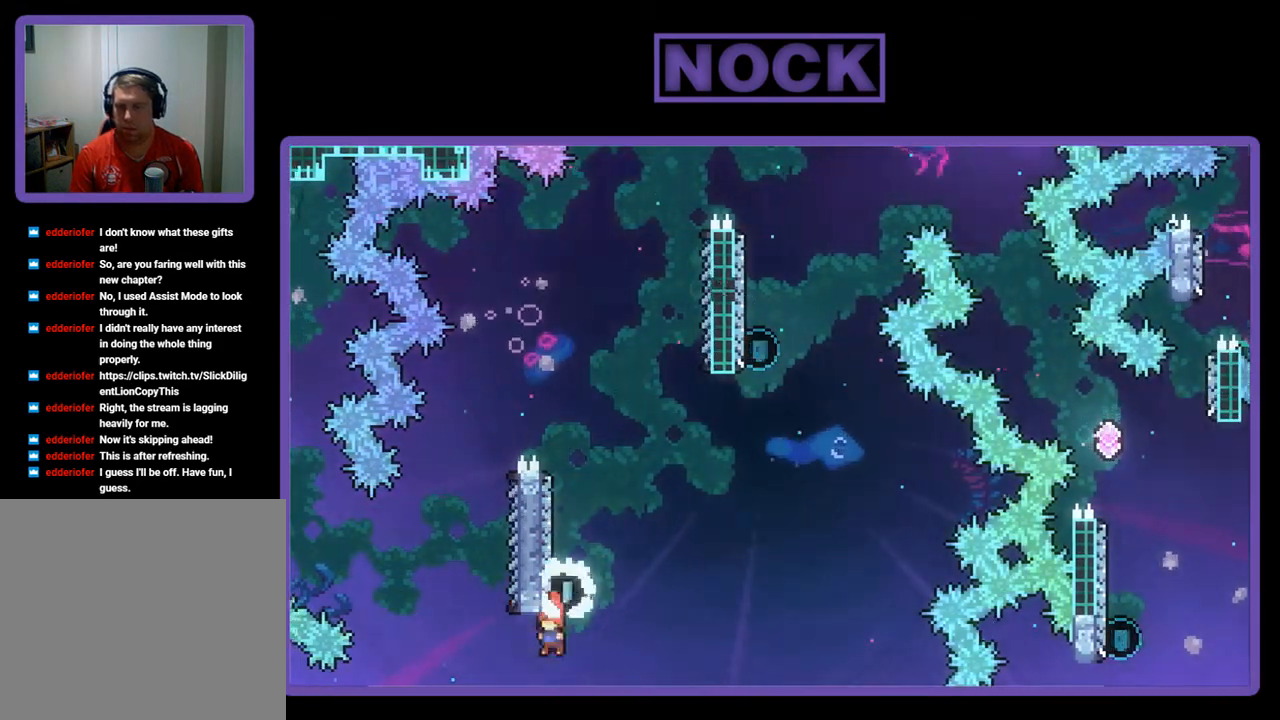
{"buttons": ["CROSS", "R2", "DPAD_UP"], "left_stick": "center", "events": [[33, "CIRCLE", "down"], [333, "CIRCLE", "up"], [400, "CROSS", "down"], [400, "DPAD_LEFT", "down"], [467, "DPAD_LEFT", "up"]]}
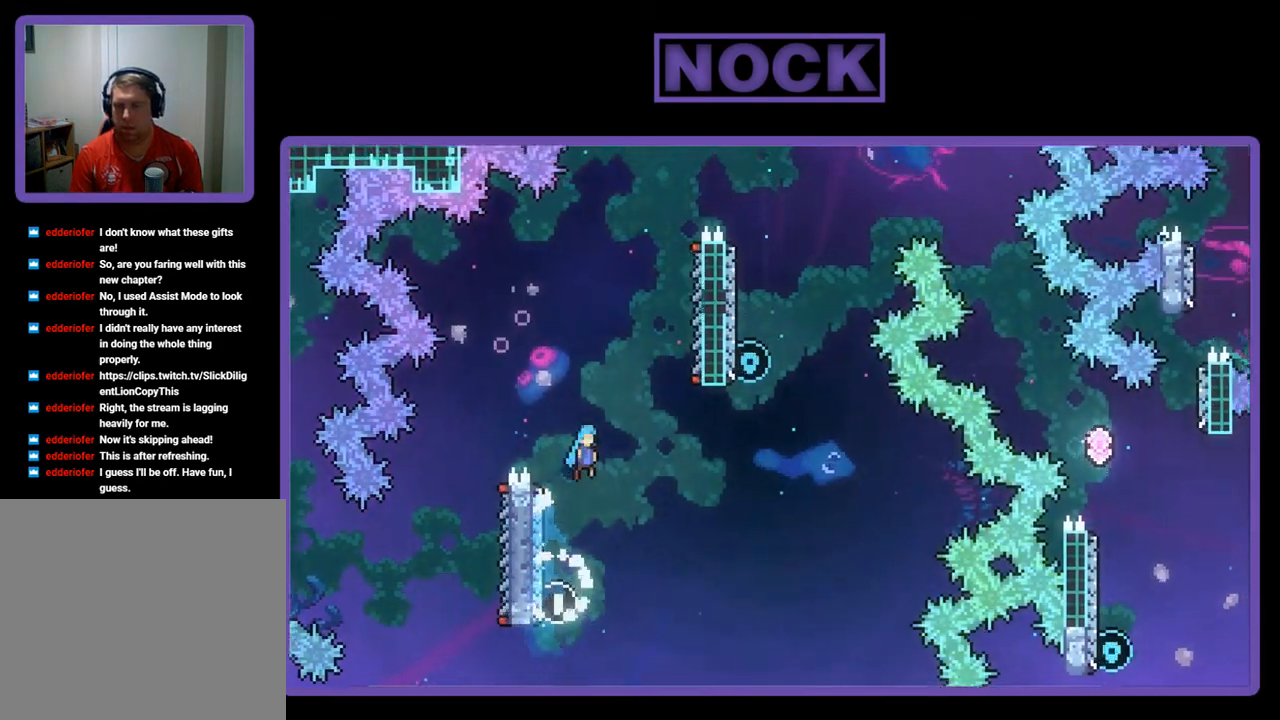
{"buttons": ["DPAD_UP"], "left_stick": "center", "events": [[33, "DPAD_RIGHT", "down"], [400, "DPAD_RIGHT", "up"], [467, "CROSS", "up"], [467, "R2", "up"]]}
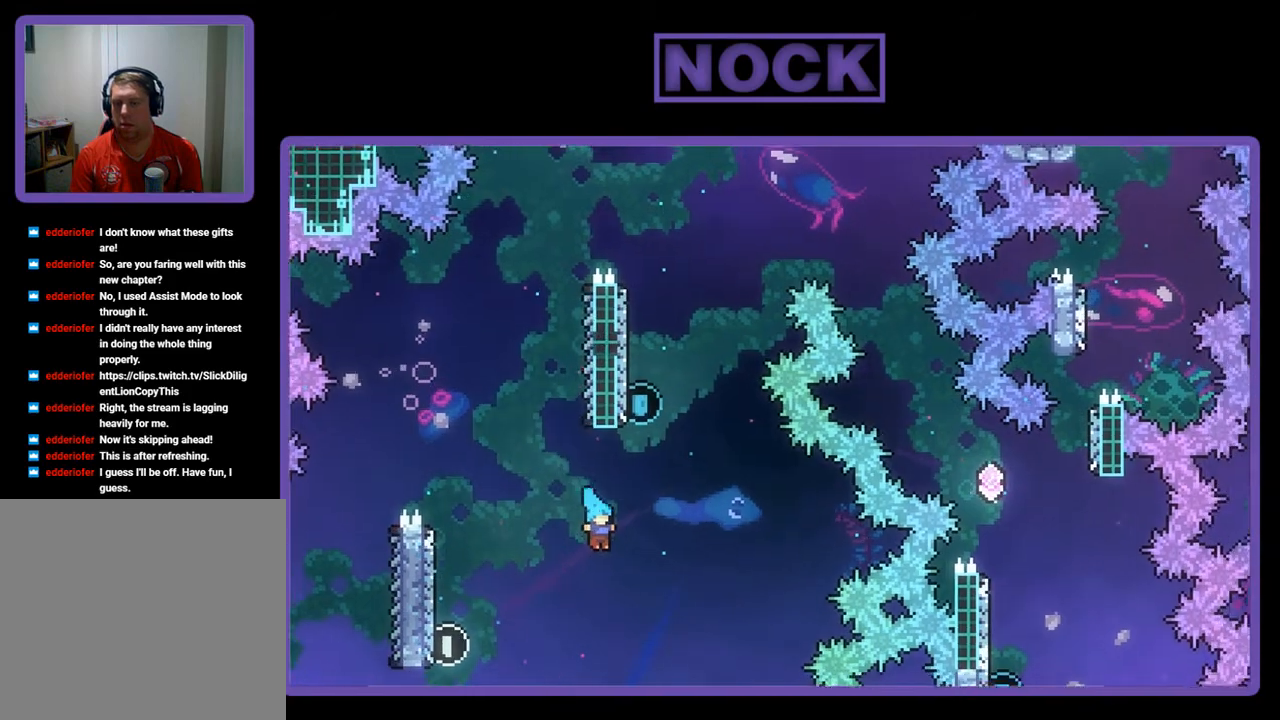
{"buttons": [], "left_stick": "center", "events": [[67, "DPAD_UP", "up"]]}
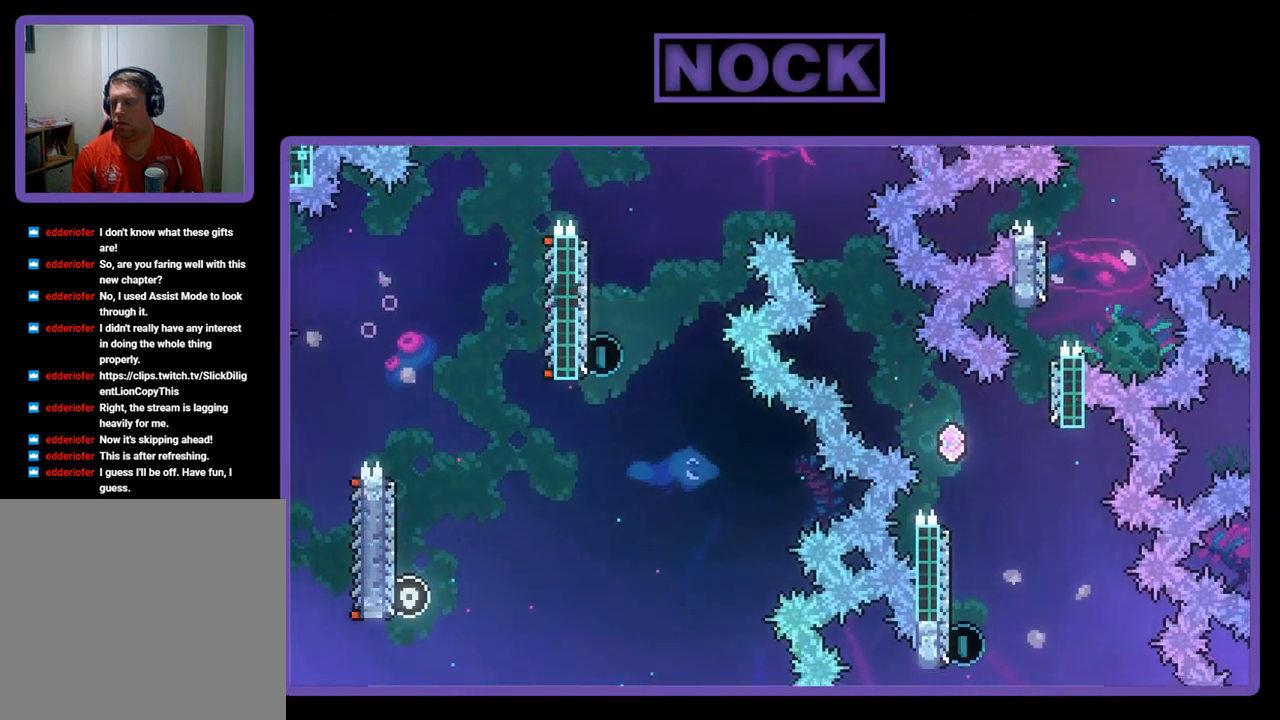
{"buttons": ["R2"], "left_stick": "center", "events": [[367, "R2", "down"]]}
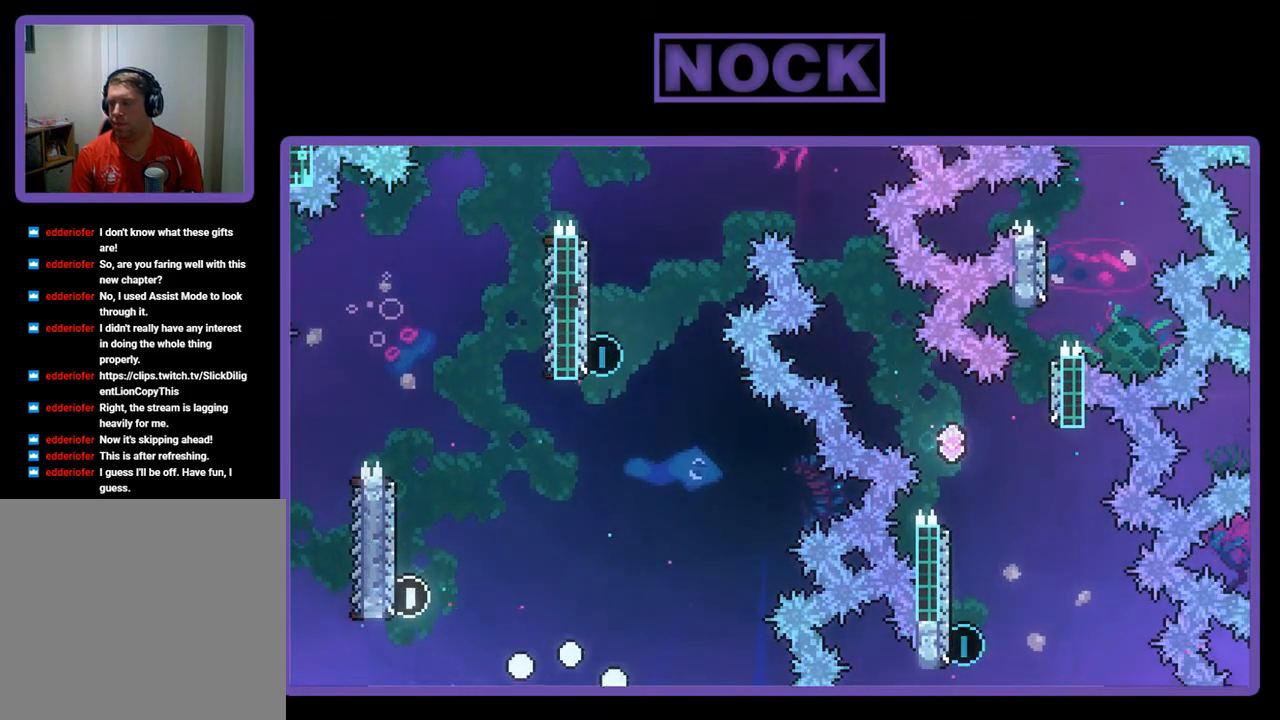
{"buttons": ["R2"], "left_stick": "center", "events": []}
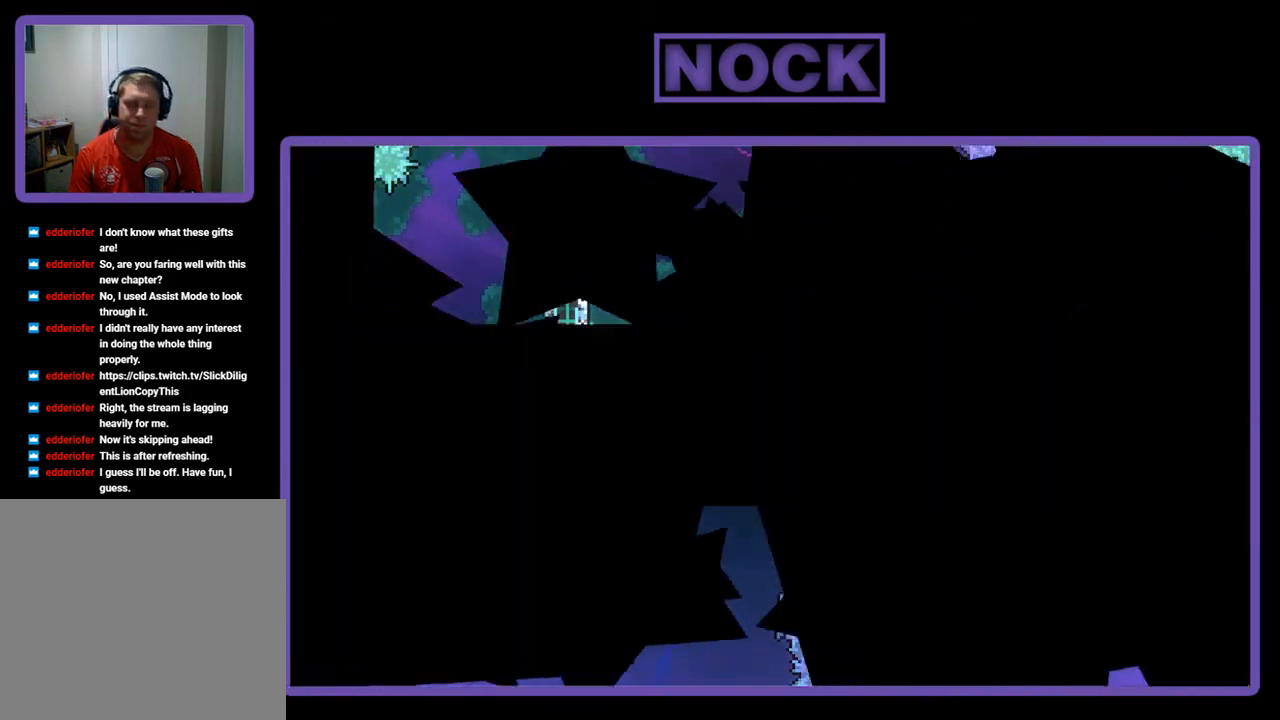
{"buttons": ["R2", "DPAD_RIGHT"], "left_stick": "center", "events": [[67, "DPAD_RIGHT", "down"]]}
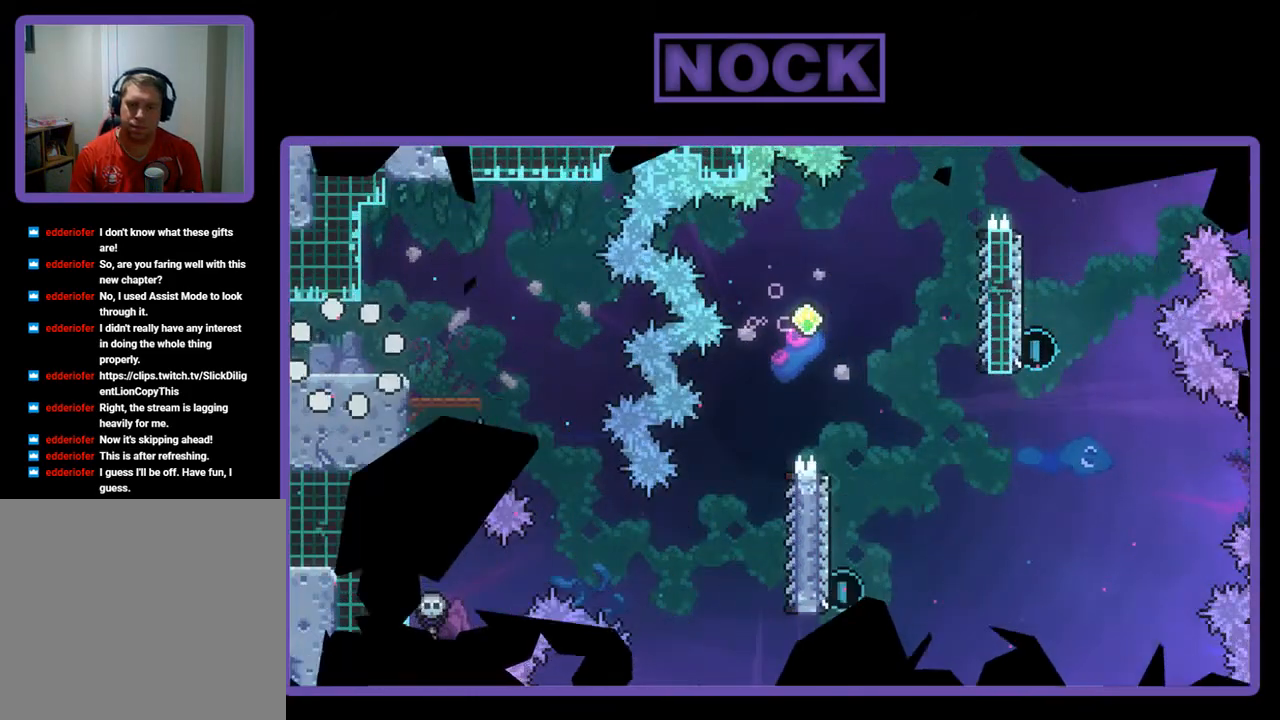
{"buttons": ["R2", "DPAD_RIGHT"], "left_stick": "center", "events": [[300, "CROSS", "down"], [500, "CROSS", "up"]]}
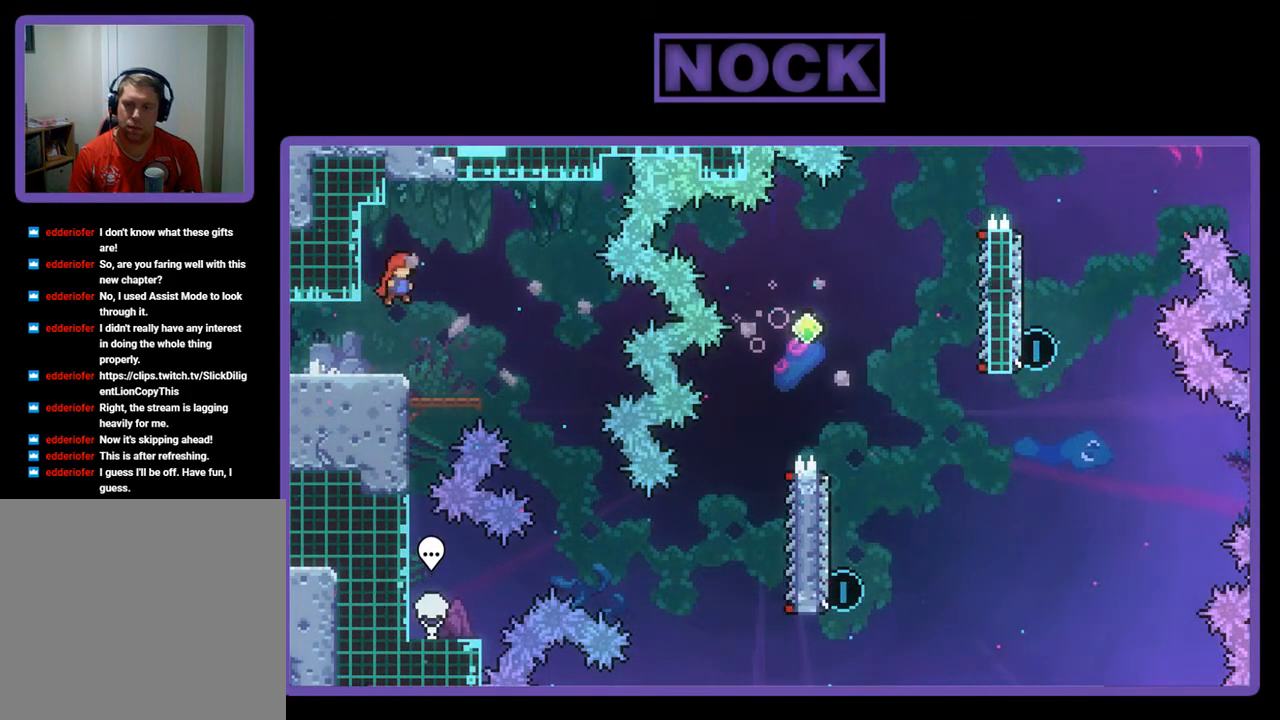
{"buttons": ["R2", "DPAD_RIGHT"], "left_stick": "center", "events": []}
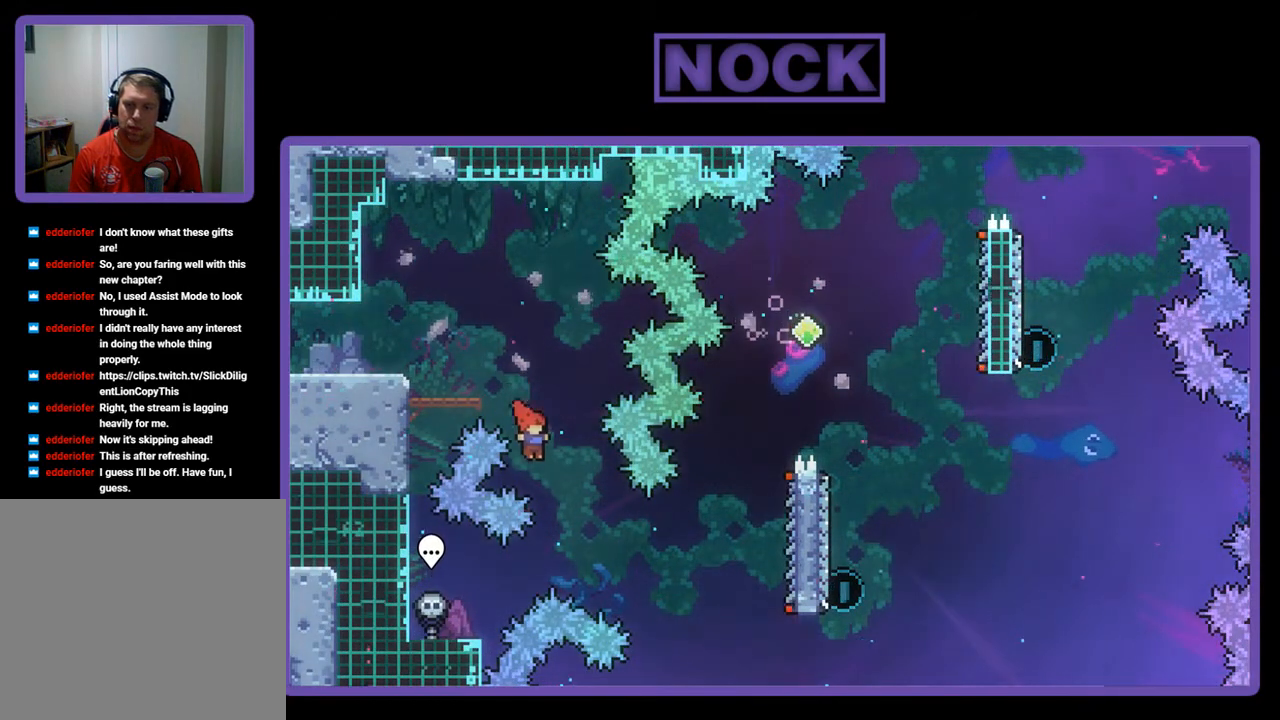
{"buttons": ["CIRCLE", "R2", "DPAD_RIGHT"], "left_stick": "center", "events": [[300, "CIRCLE", "down"]]}
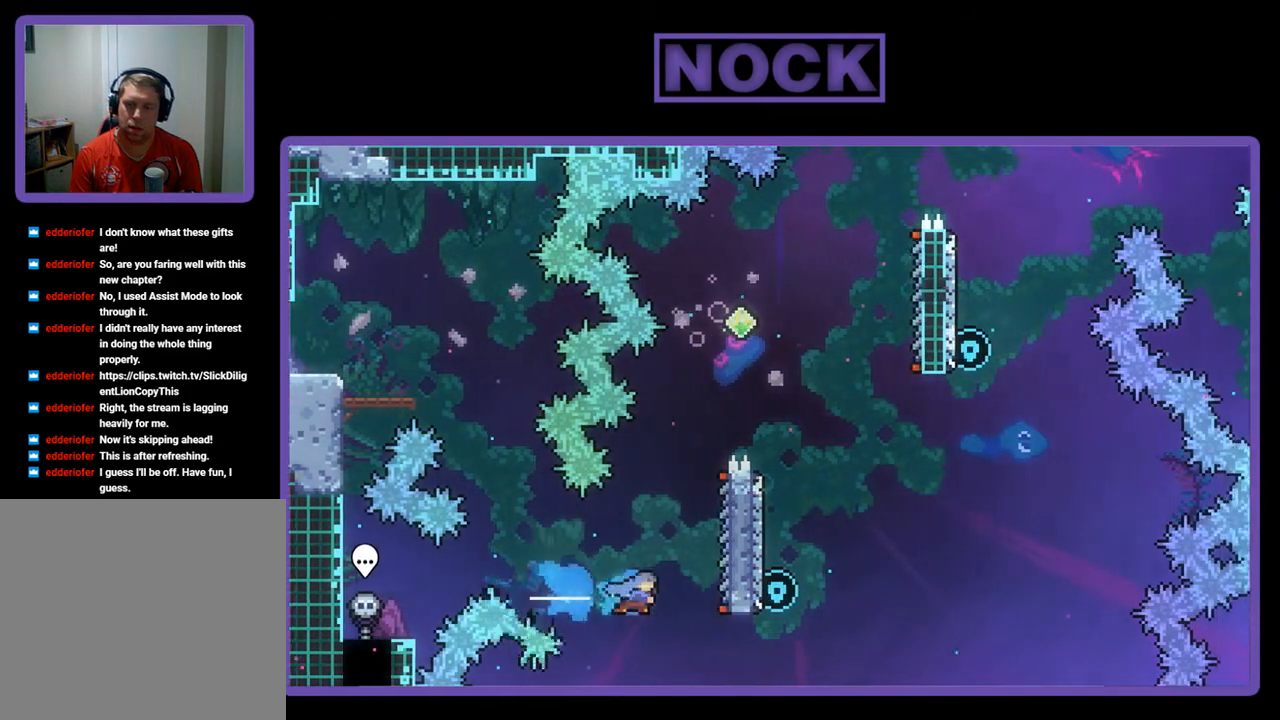
{"buttons": ["R2", "DPAD_UP"], "left_stick": "center", "events": [[100, "CIRCLE", "up"], [200, "DPAD_RIGHT", "up"], [333, "DPAD_UP", "down"]]}